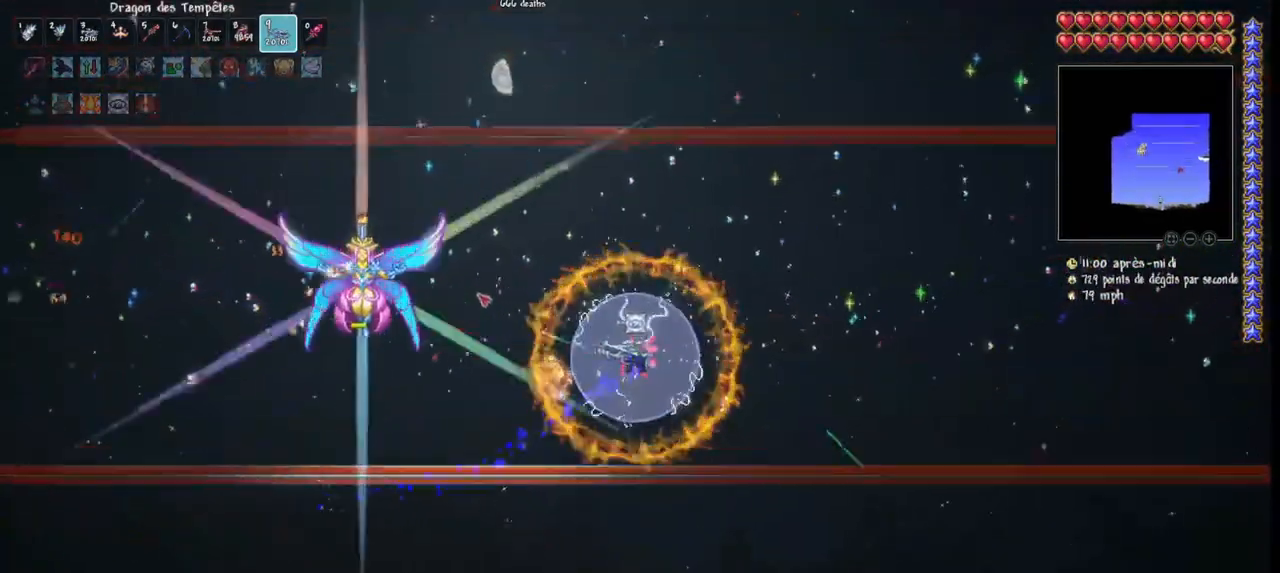
Gameplay with keyboard and mouse; each line is a JSON object with the keys and mouse buttons held at the frame after it. "events" lists presses ("down") and releases ("up") of "1", "2", "3", "4", "5", "a", "alt", "c", "caps_lock", "ctrl", "d", "e", "f", "g", "q", "r", "s", "shift", "space", "t", "tab", "v", "w", "x", "z", "mouse_left", "mouse_wheel" and "mouse_right" between this image and that frame as [ms after this image, input, new state], when the widget could be followed in between. "mouse_left", "mouse_wheel", "mouse_right" = the "left", "wheel", "right" buttons of the "mouse" list. No other keys are recorded. "wheel" means that the mouse wheel is clicked or scrolled. "mouse_move" is the direction in which the mouse moves at that frame (one of eight, or "still"), when it could be read.
{"keys": ["q", "space"], "mouse": ["left"], "mouse_move": "still", "events": [[33, "space", "up"], [67, "d", "up"], [400, "q", "down"], [433, "space", "down"]]}
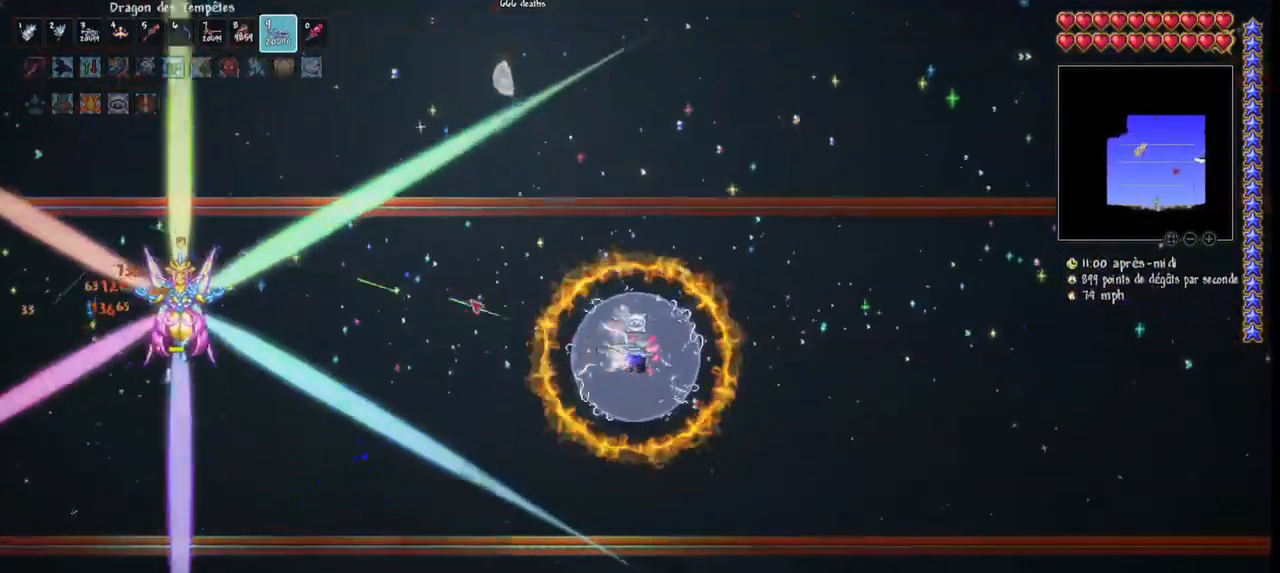
{"keys": ["space"], "mouse": ["left"], "mouse_move": "still", "events": [[33, "space", "up"], [100, "q", "up"], [400, "space", "down"]]}
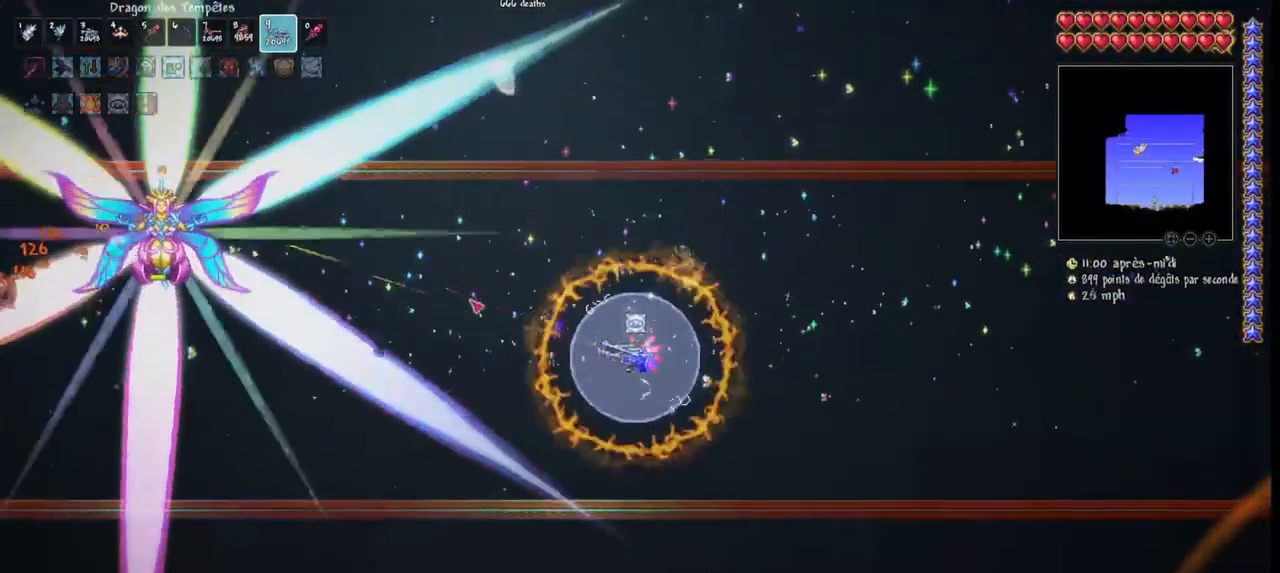
{"keys": [], "mouse": ["left"], "mouse_move": "still", "events": [[200, "space", "up"]]}
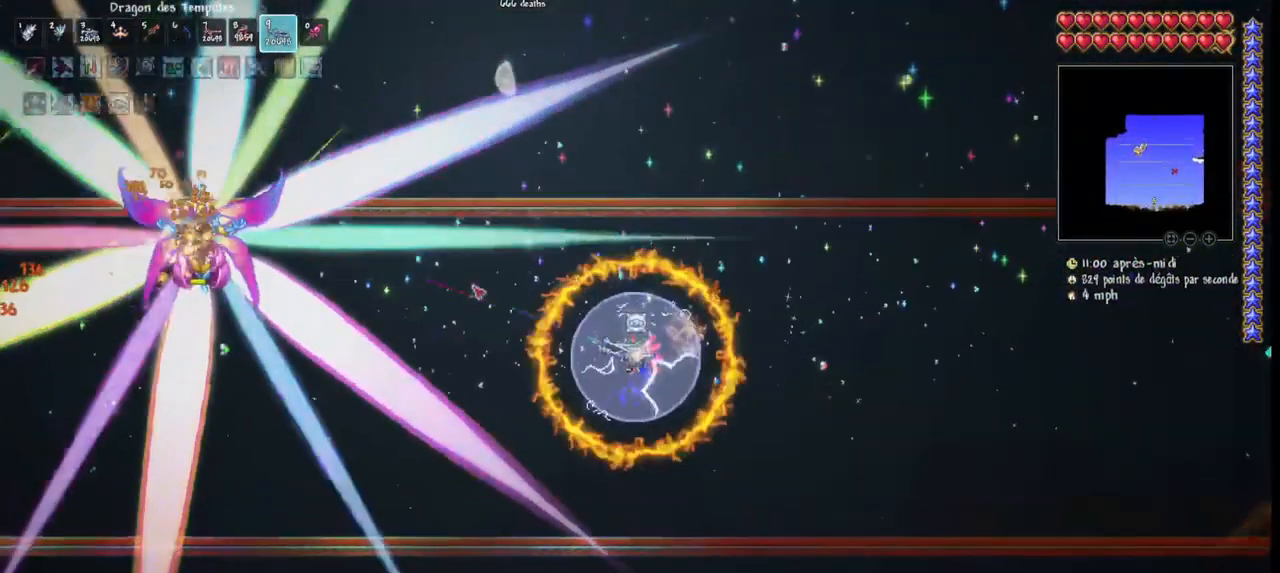
{"keys": ["space"], "mouse": ["left"], "mouse_move": "still", "events": [[367, "space", "down"]]}
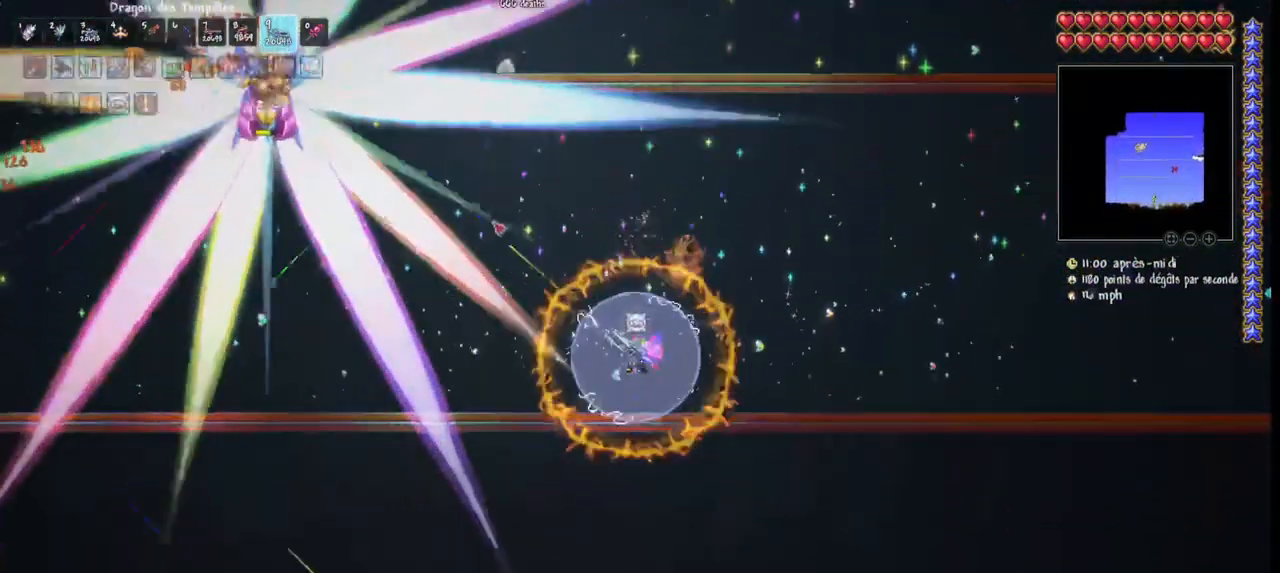
{"keys": ["space"], "mouse": ["left"], "mouse_move": "up-right", "events": [[100, "space", "up"], [500, "space", "down"]]}
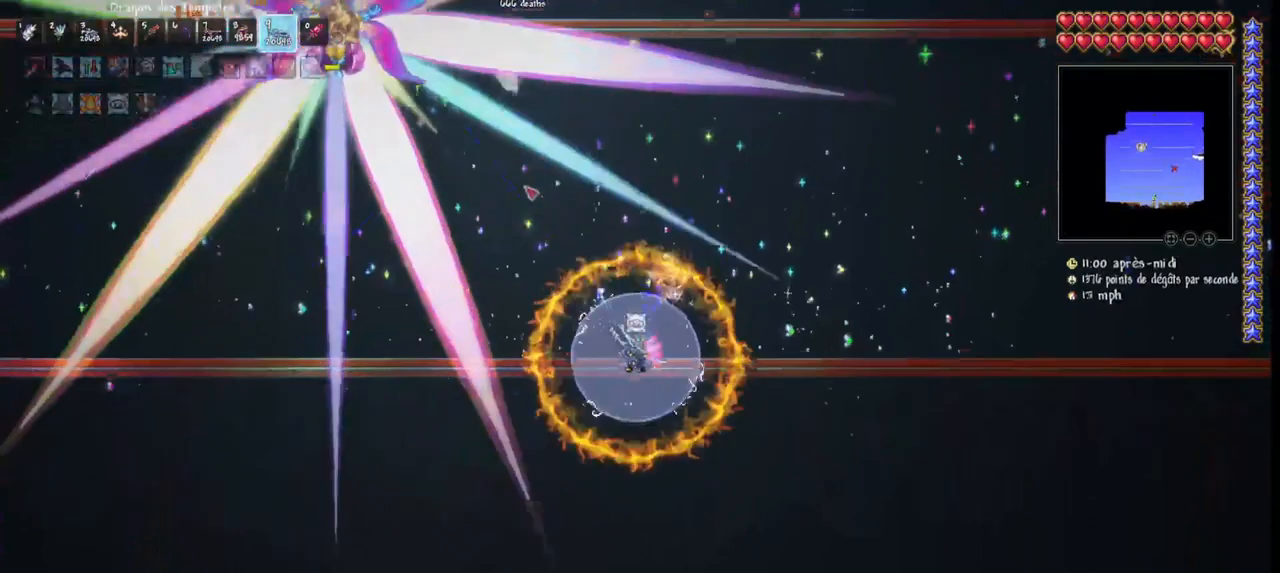
{"keys": ["space"], "mouse": ["left"], "mouse_move": "still", "events": [[200, "space", "up"], [400, "space", "down"]]}
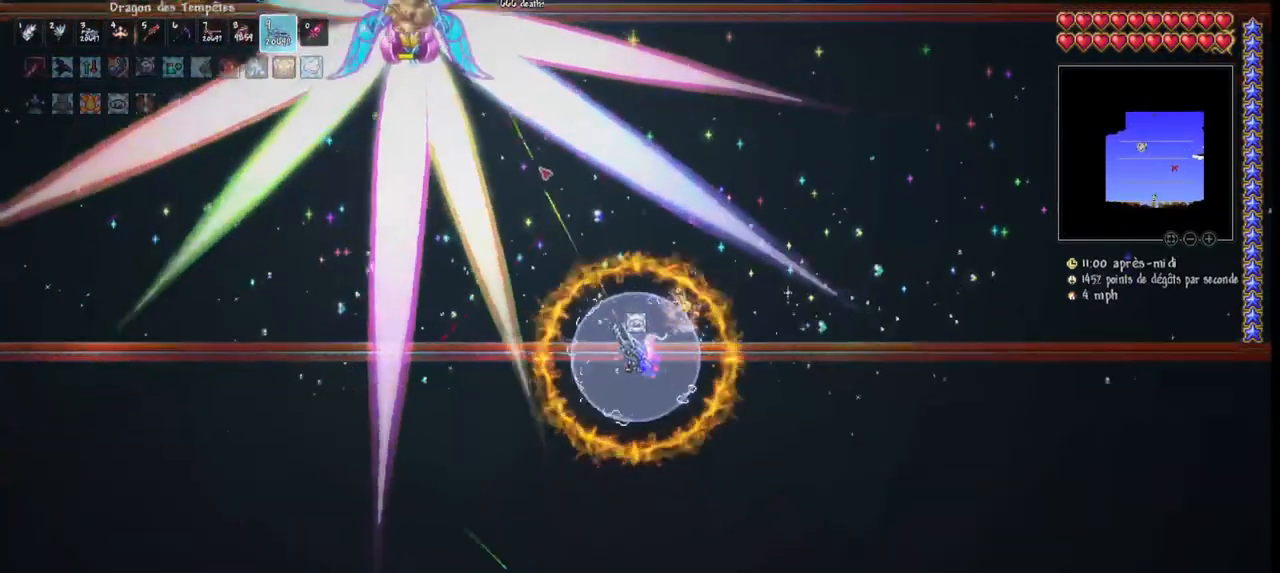
{"keys": [], "mouse": ["left"], "mouse_move": "still", "events": [[67, "space", "up"], [200, "space", "down"], [267, "q", "down"], [400, "q", "up"], [433, "space", "up"]]}
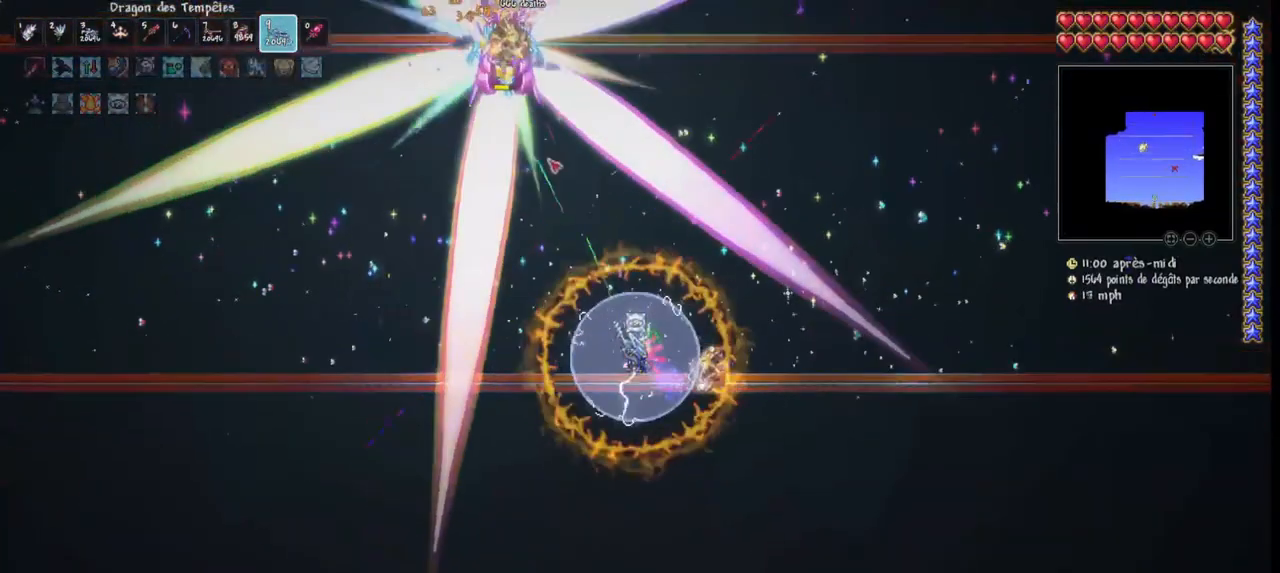
{"keys": ["space"], "mouse": ["left"], "mouse_move": "still", "events": [[100, "space", "down"], [133, "d", "down"], [233, "d", "up"], [267, "space", "up"], [400, "space", "down"]]}
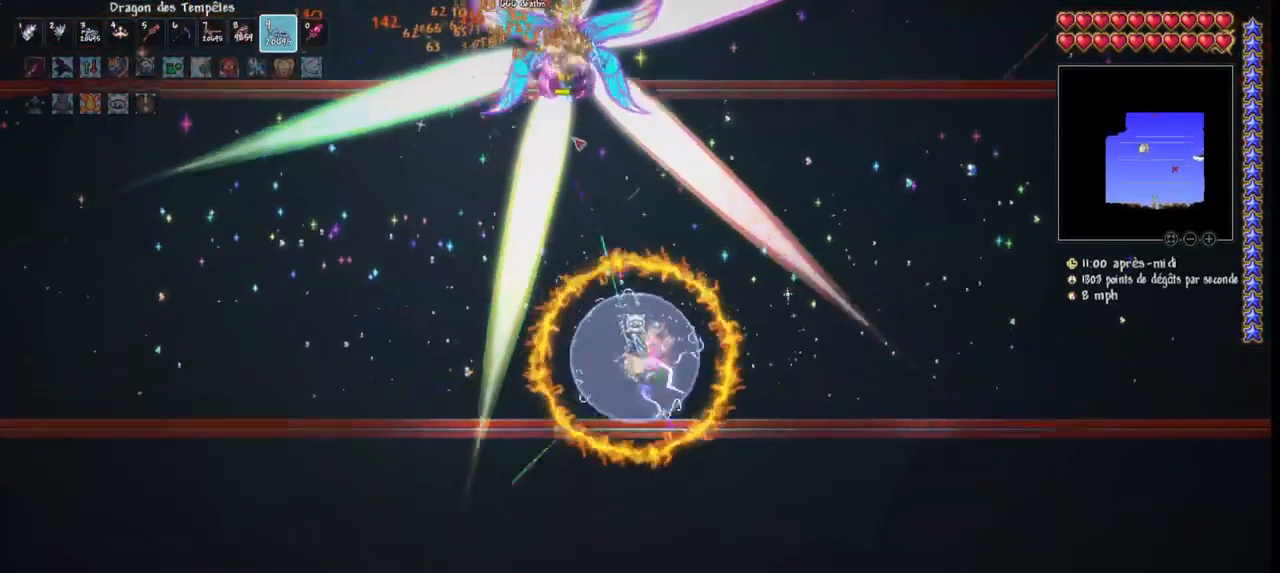
{"keys": [], "mouse": ["left"], "mouse_move": "still", "events": [[433, "space", "up"]]}
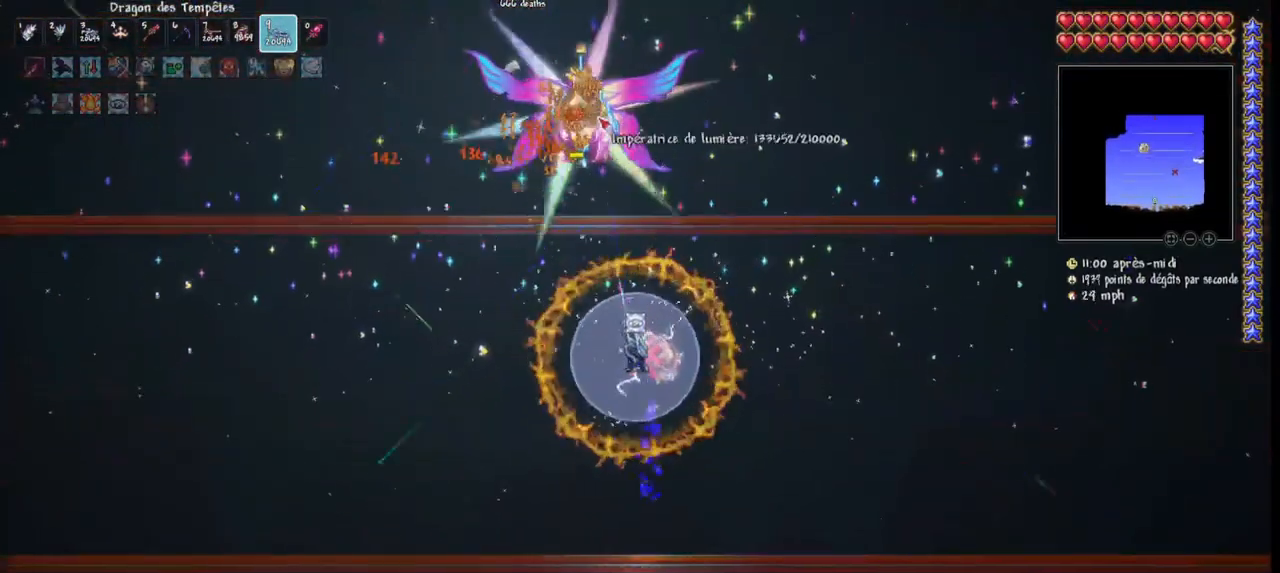
{"keys": ["q"], "mouse": ["left"], "mouse_move": "still", "events": [[367, "q", "down"]]}
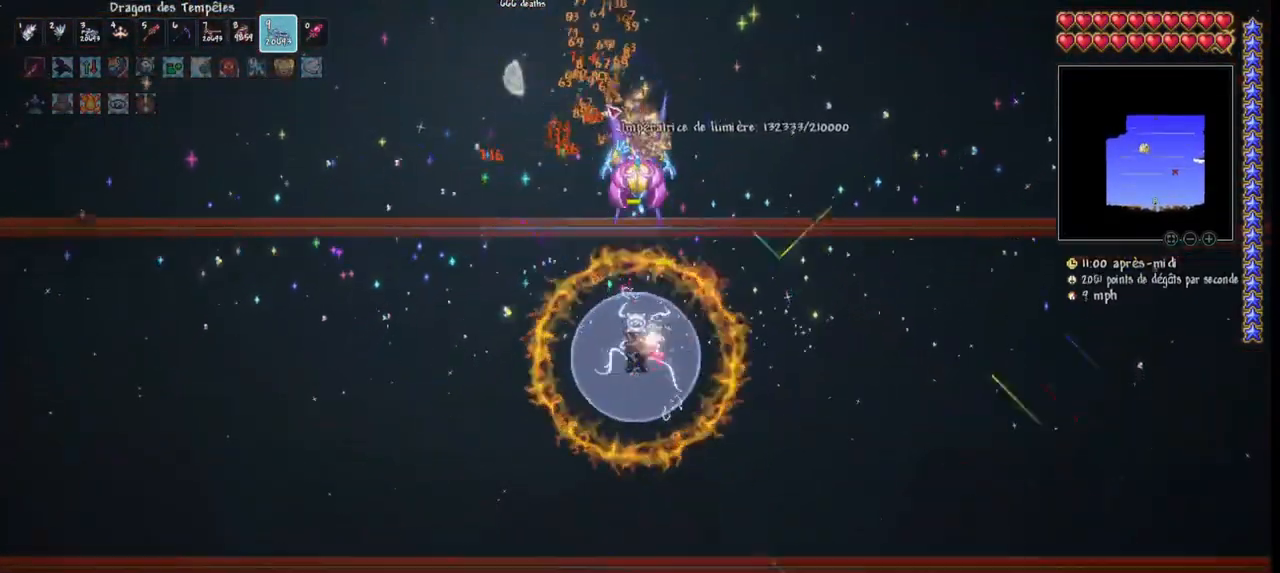
{"keys": ["space"], "mouse": ["left"], "mouse_move": "still", "events": [[100, "q", "up"], [400, "space", "down"]]}
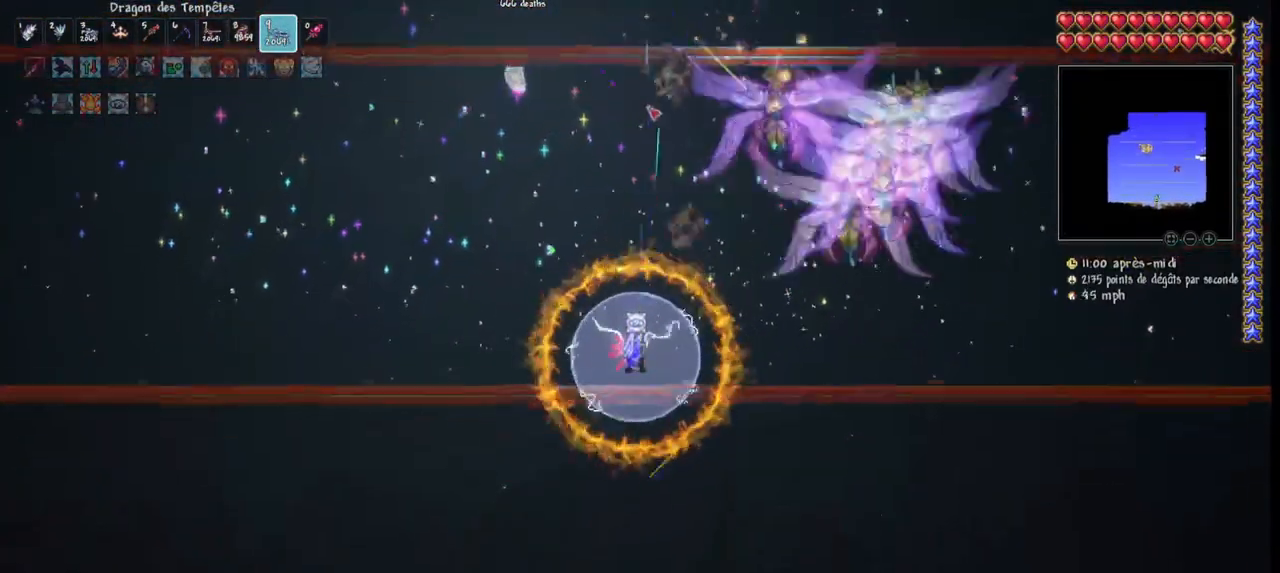
{"keys": [], "mouse": ["left"], "mouse_move": "still", "events": [[100, "space", "up"]]}
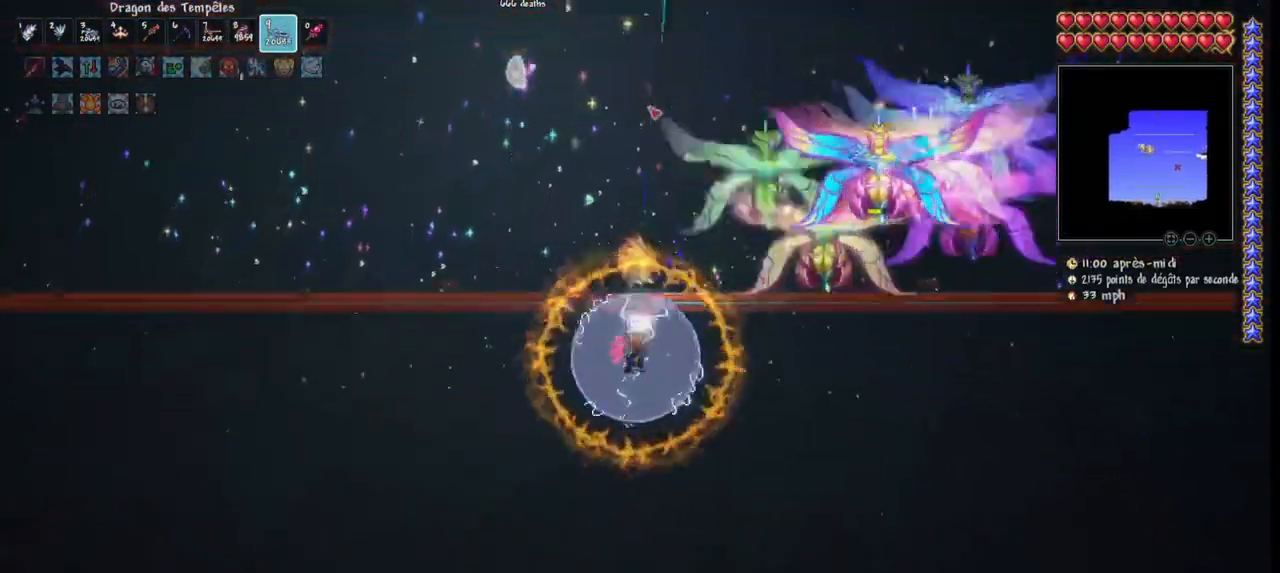
{"keys": [], "mouse": ["left"], "mouse_move": "still", "events": [[167, "r", "down"], [300, "r", "up"]]}
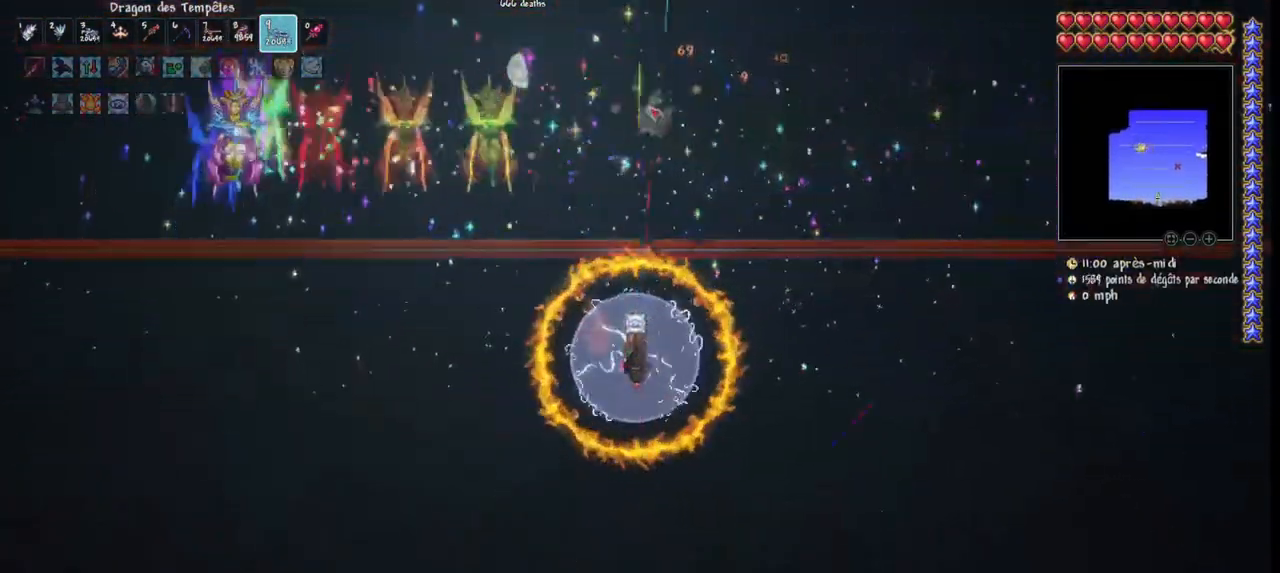
{"keys": [], "mouse": ["left"], "mouse_move": "down-left", "events": [[133, "r", "down"], [167, "r", "up"]]}
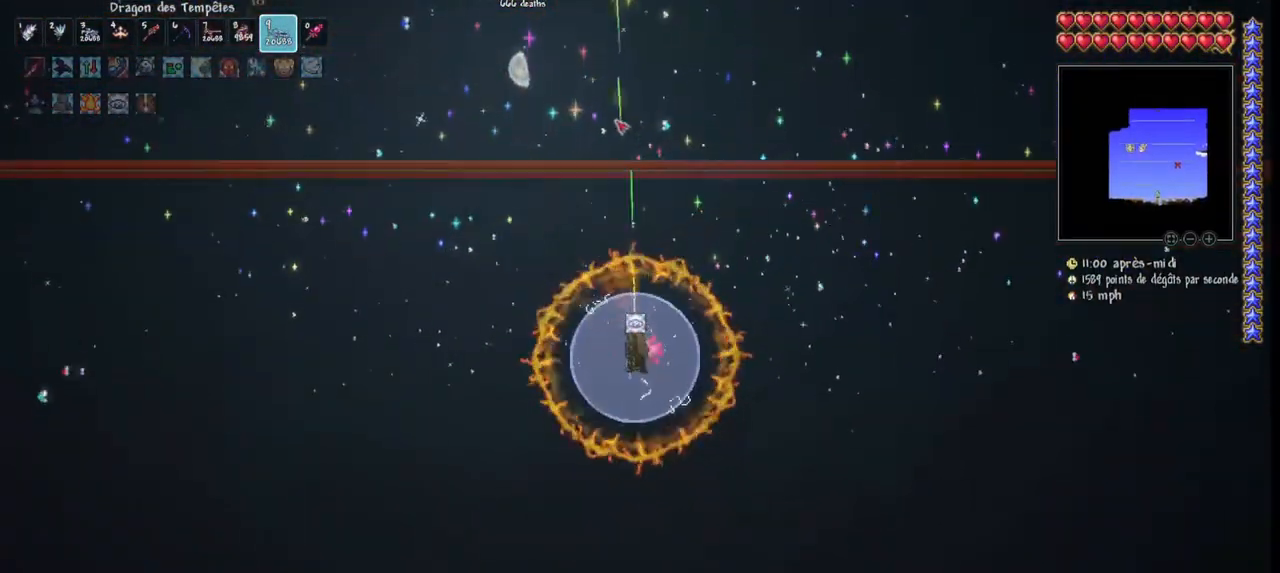
{"keys": [], "mouse": ["left"], "mouse_move": "still", "events": [[300, "r", "down"], [467, "r", "up"]]}
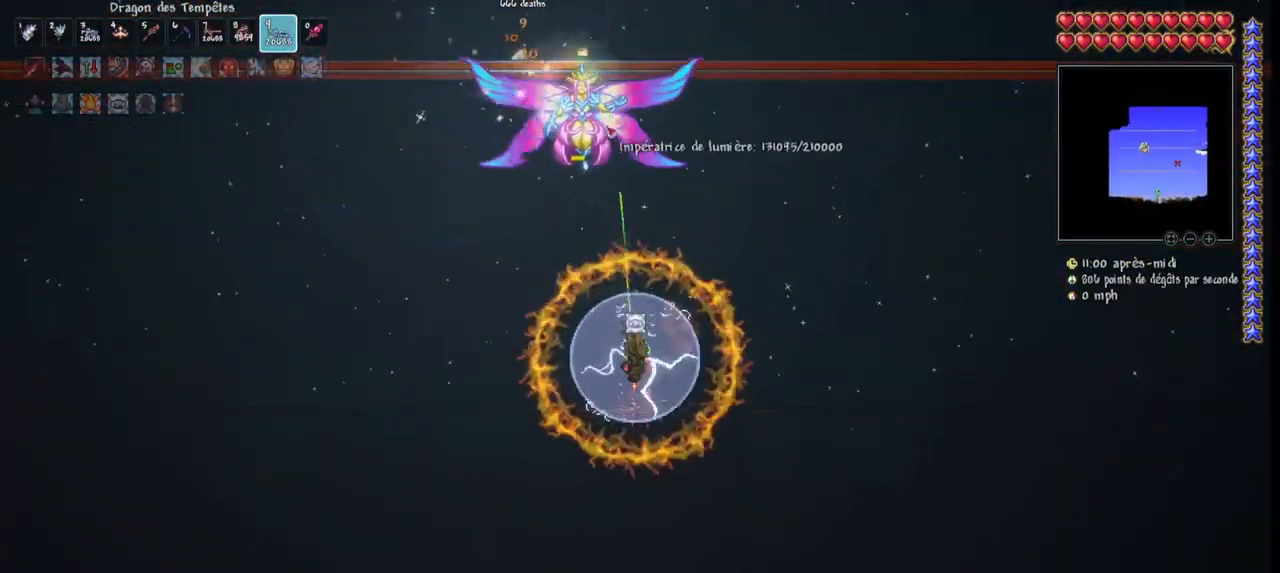
{"keys": ["q"], "mouse": ["left"], "mouse_move": "right", "events": [[200, "r", "down"], [367, "r", "up"], [500, "q", "down"]]}
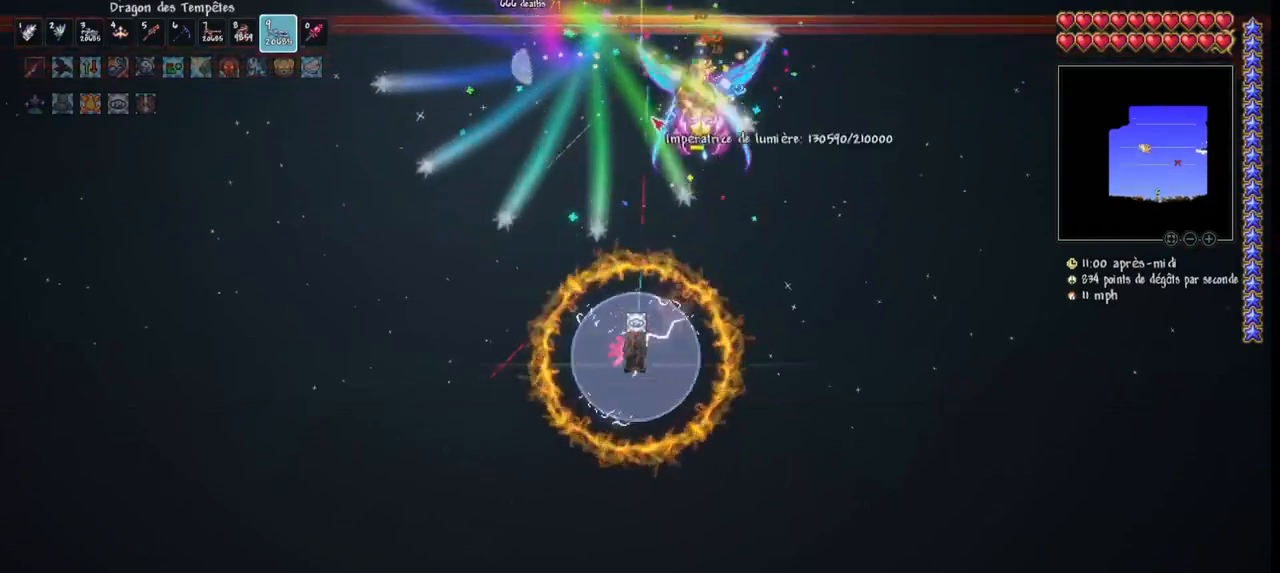
{"keys": [], "mouse": ["left"], "events": [[100, "q", "up"]]}
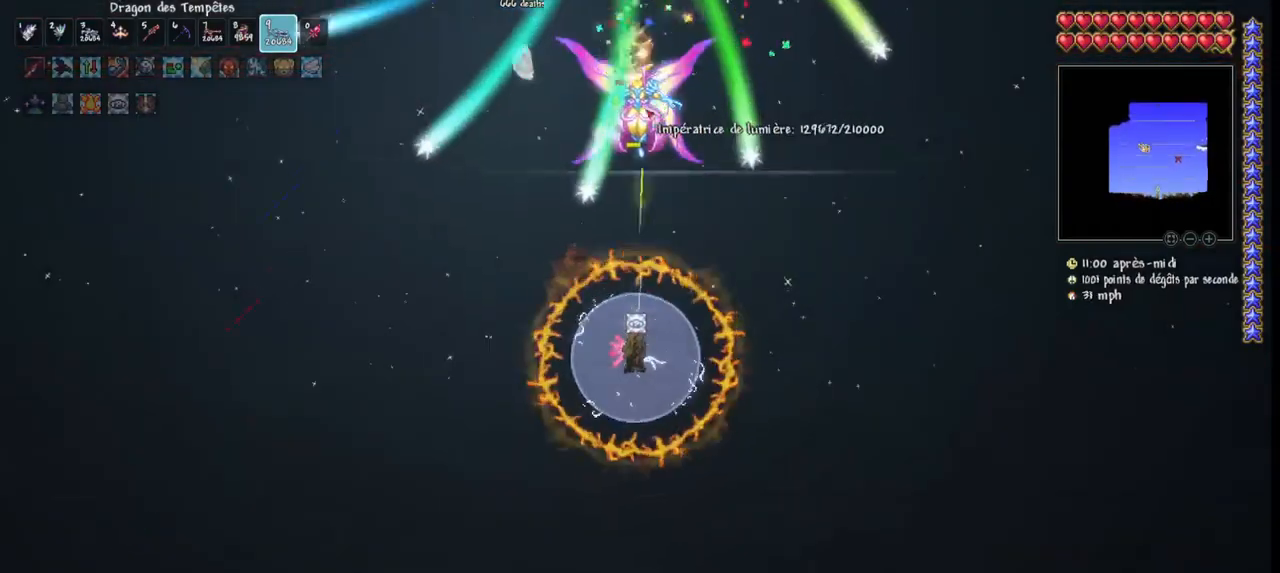
{"keys": ["d"], "mouse": ["left"], "mouse_move": "left", "events": [[67, "d", "down"], [167, "d", "up"], [200, "d", "down"], [333, "d", "up"], [400, "d", "down"]]}
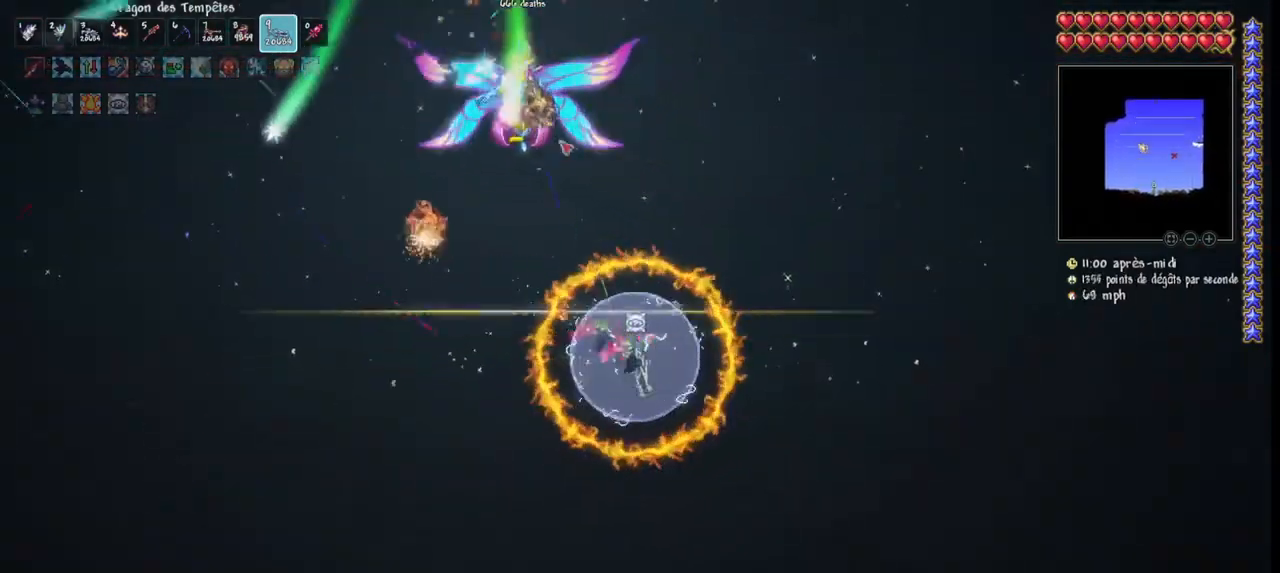
{"keys": ["d", "space"], "mouse": ["left"], "mouse_move": "left", "events": [[500, "space", "down"]]}
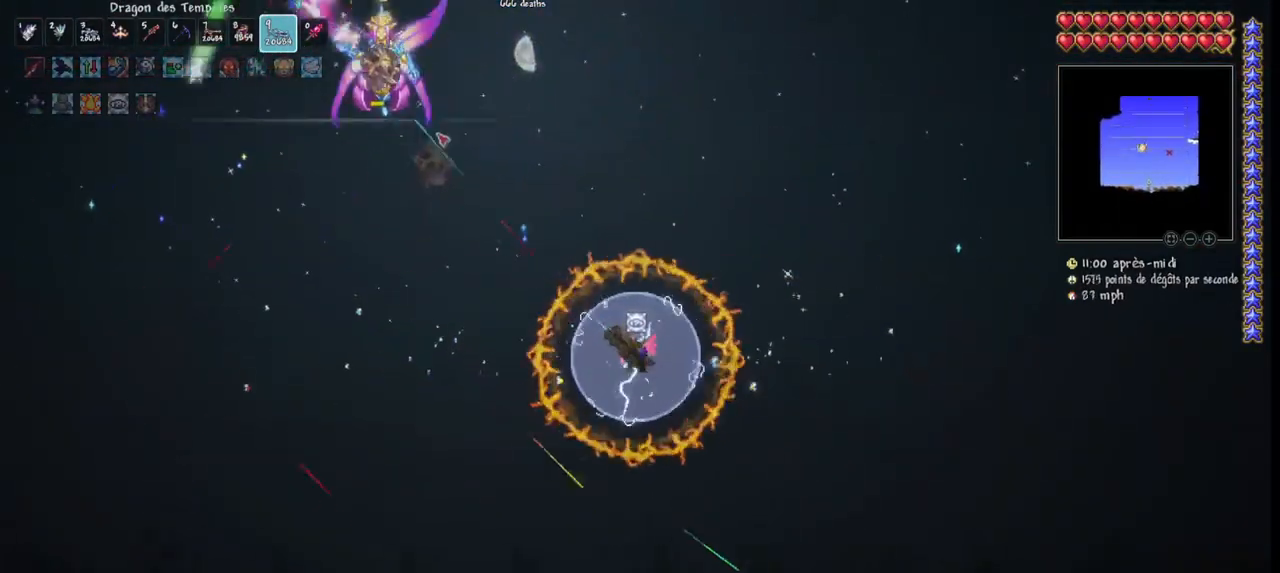
{"keys": [], "mouse": ["left"], "mouse_move": "still", "events": [[267, "space", "up"], [333, "d", "up"]]}
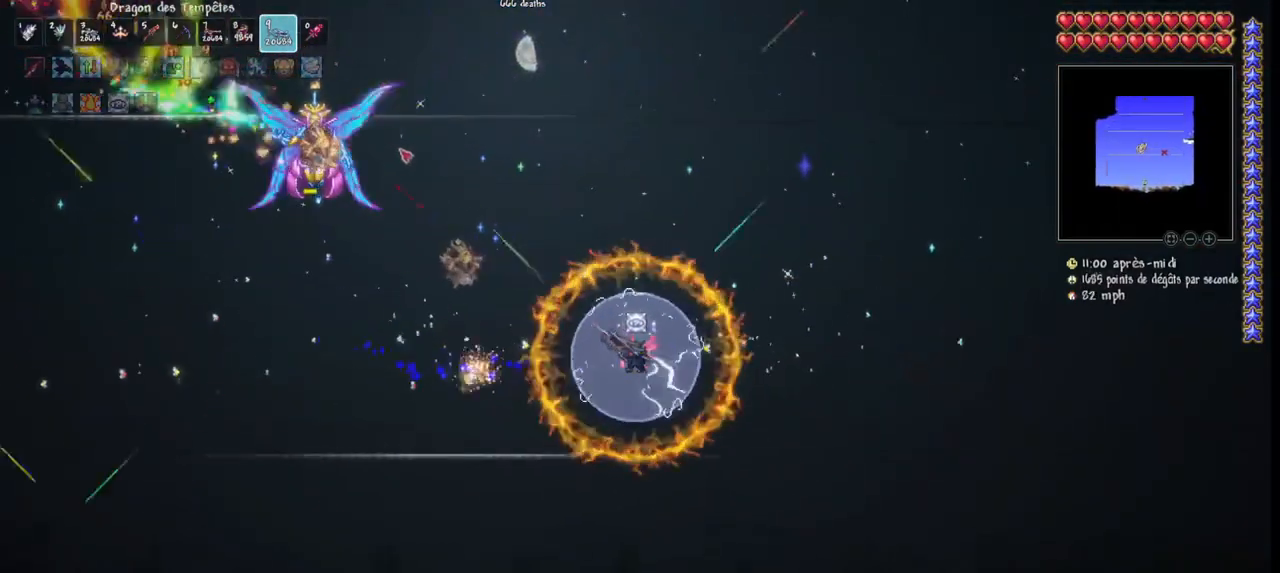
{"keys": [], "mouse": ["left"], "mouse_move": "still", "events": [[67, "d", "down"], [100, "space", "down"], [300, "d", "up"], [300, "space", "up"]]}
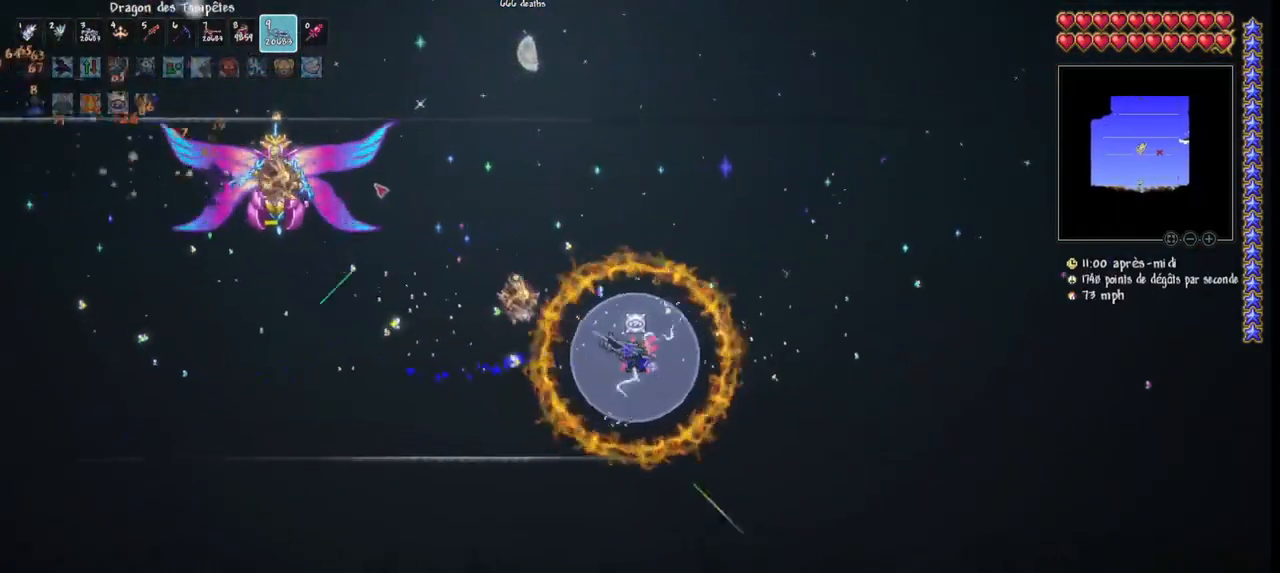
{"keys": [], "mouse": ["left"], "mouse_move": "down-left", "events": [[33, "d", "down"], [33, "space", "down"], [267, "d", "up"], [267, "space", "up"]]}
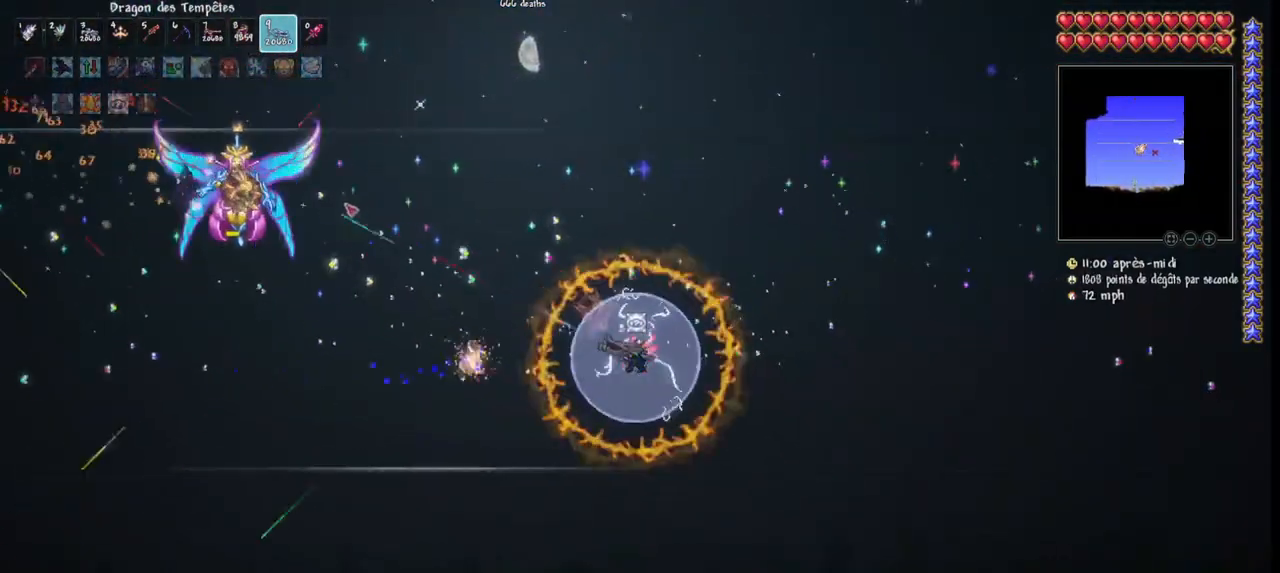
{"keys": [], "mouse": ["left"], "mouse_move": "still", "events": [[33, "d", "down"], [33, "space", "down"], [267, "d", "up"], [267, "space", "up"]]}
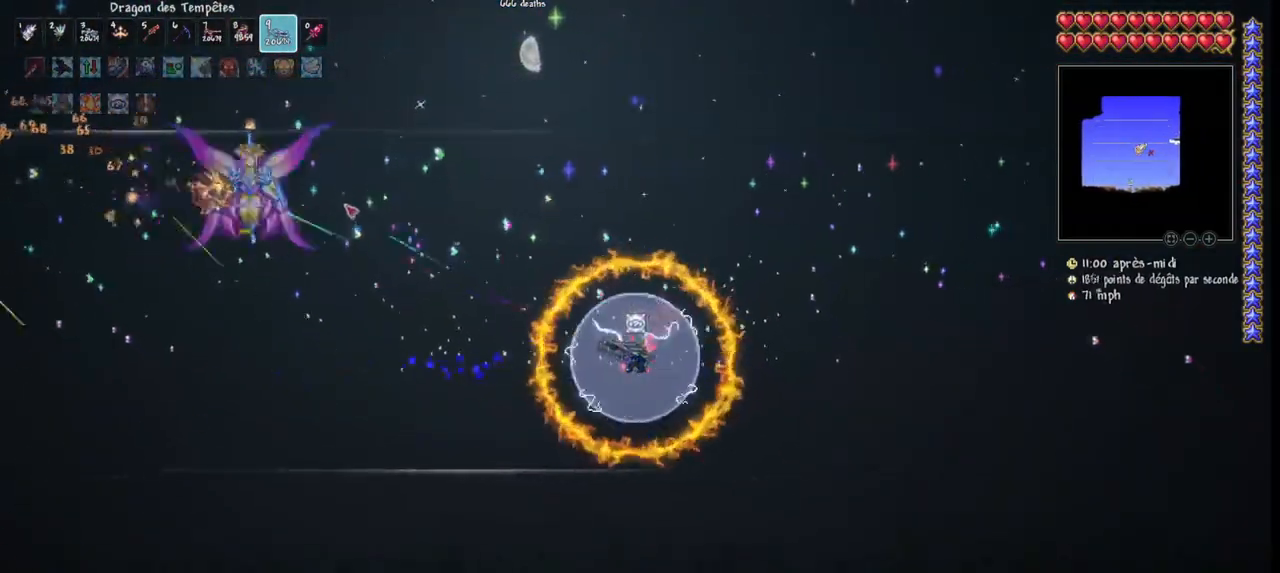
{"keys": ["d", "space"], "mouse": ["left"], "mouse_move": "right", "events": [[300, "d", "down"], [467, "space", "down"]]}
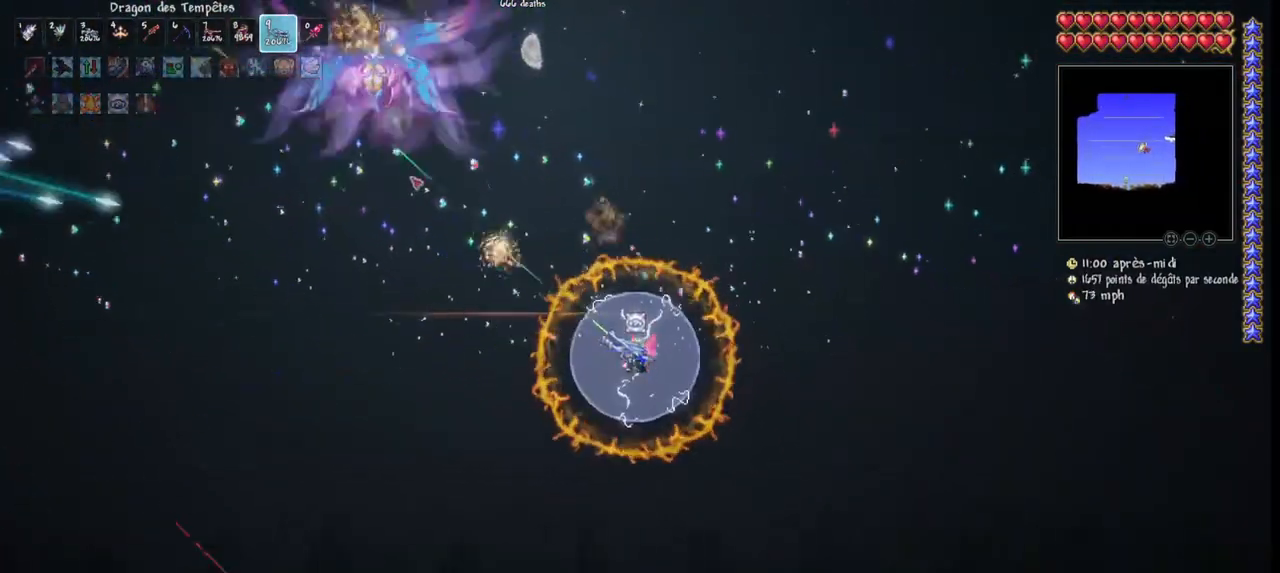
{"keys": ["d", "space"], "mouse": ["left"], "mouse_move": "down", "events": []}
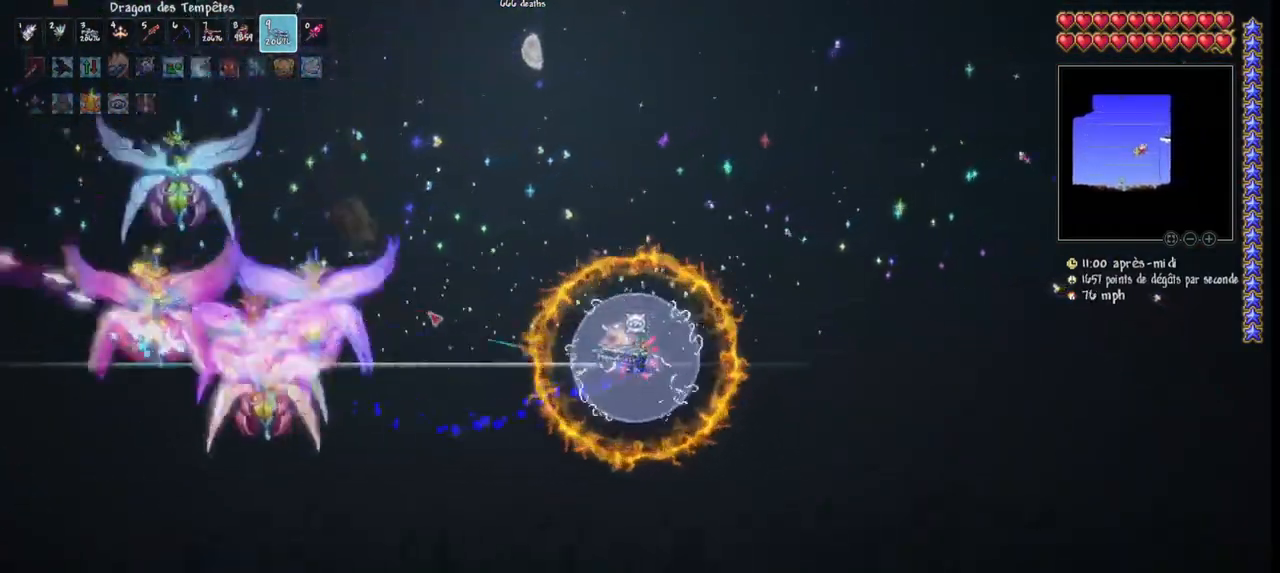
{"keys": [], "mouse": ["left"], "mouse_move": "right", "events": [[267, "q", "down"], [367, "d", "up"], [367, "q", "up"], [400, "q", "down"], [400, "space", "up"], [500, "q", "up"]]}
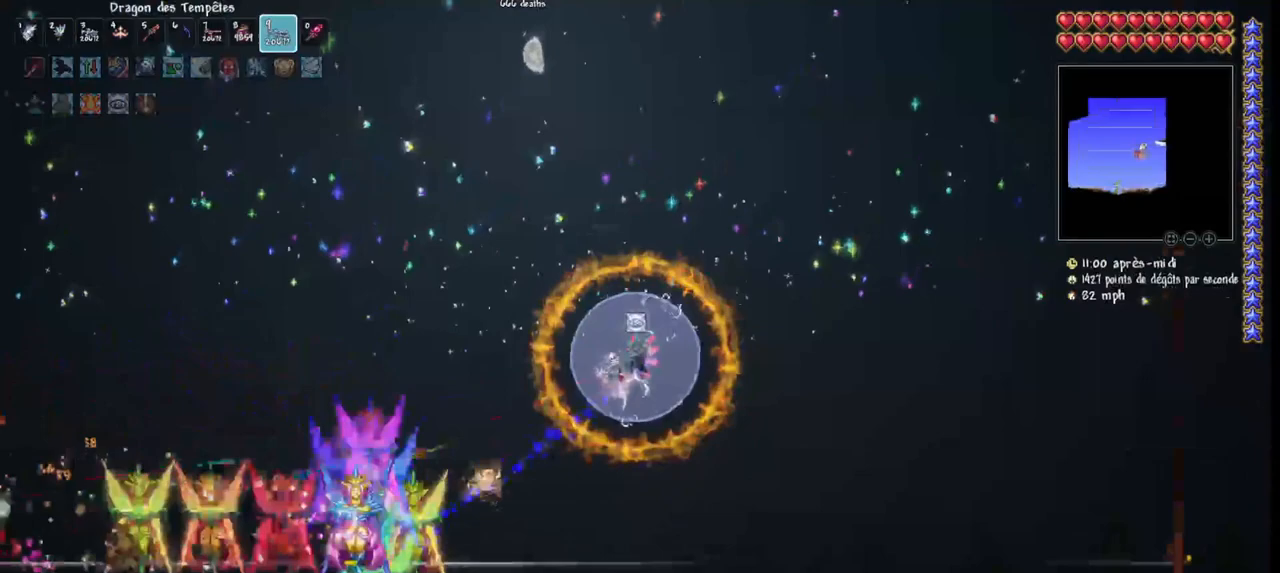
{"keys": ["q", "r"], "mouse": ["left"], "mouse_move": "up-right", "events": [[100, "q", "down"], [467, "r", "down"]]}
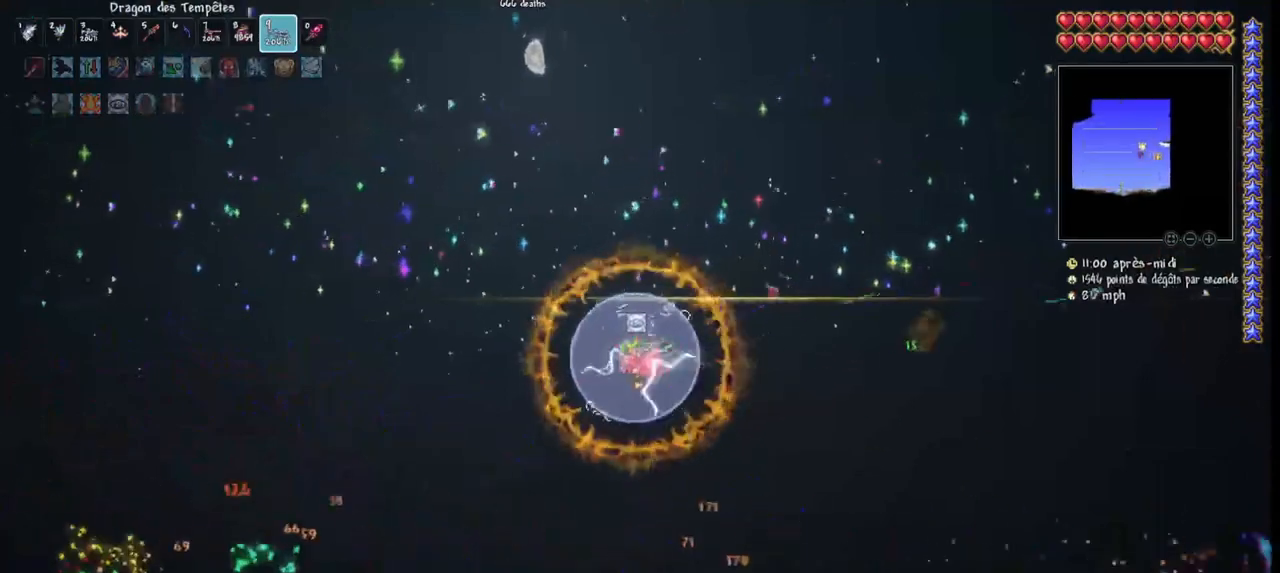
{"keys": ["q"], "mouse": ["left"], "mouse_move": "right", "events": [[67, "r", "up"], [400, "r", "down"], [500, "r", "up"]]}
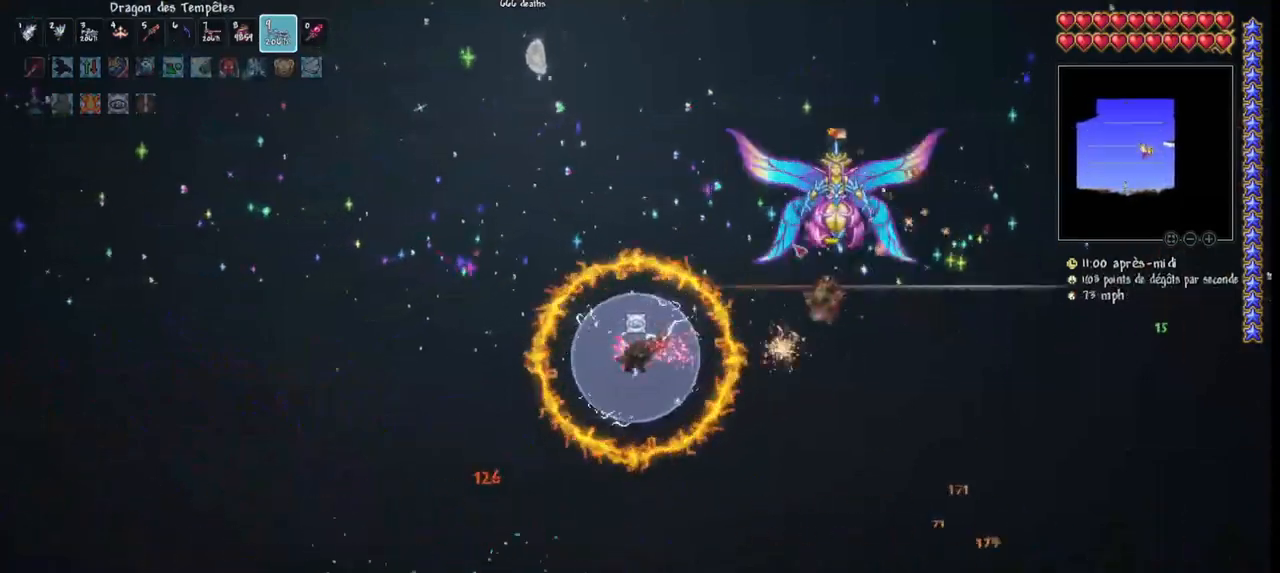
{"keys": [], "mouse": ["left"], "mouse_move": "up", "events": [[367, "q", "up"]]}
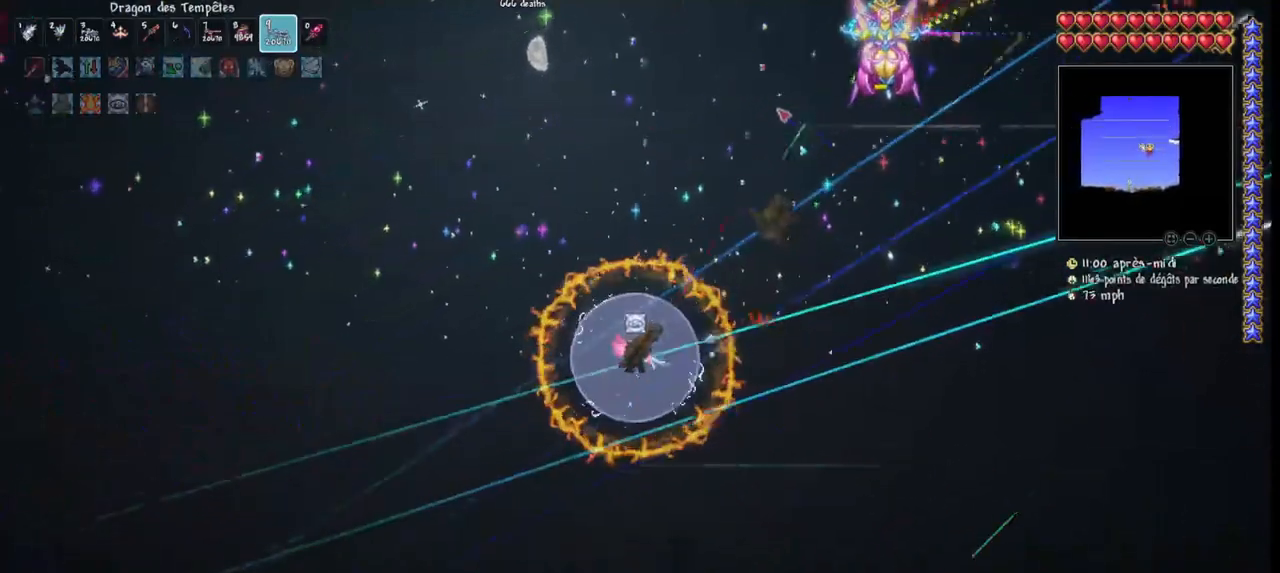
{"keys": ["d"], "mouse": ["left"], "mouse_move": "left", "events": [[100, "d", "down"], [200, "d", "up"], [467, "d", "down"]]}